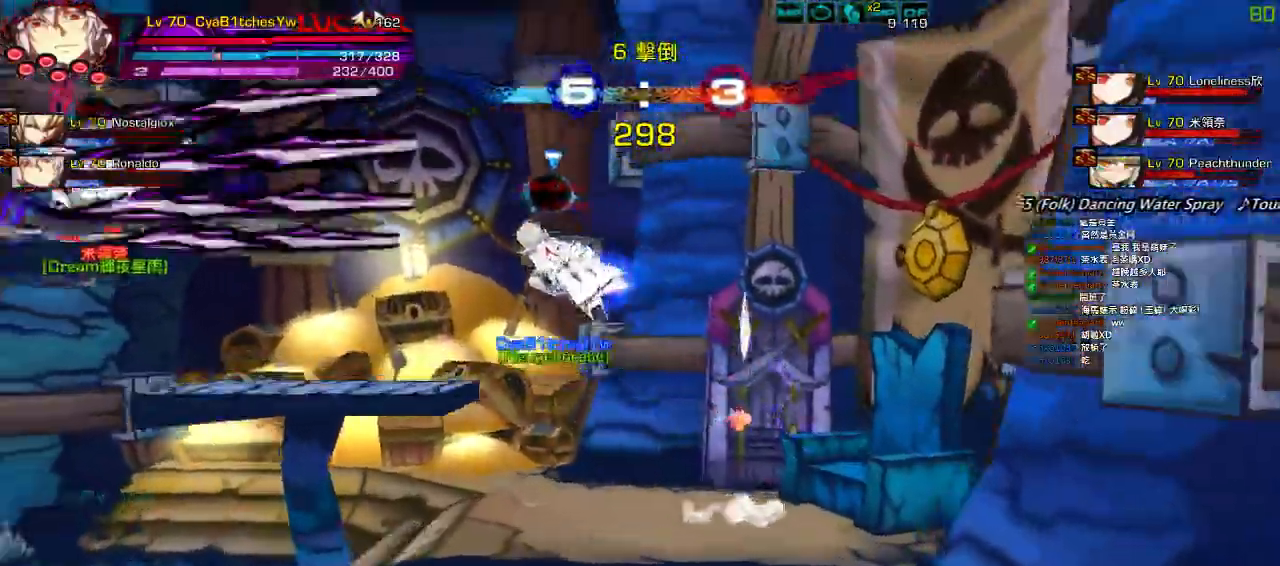
Gameplay with keyboard; each line is a JSON object with the keys held at the frame after it. "events" lists presses ("down") and releases ("up") of "a", "c", "ctrl", "d", "down", "e", "left", "q", "r", "right", "s", "space", "up", "w", "x" and "z" between this image and that frame as [ms after this image, input, new state], when the widget could be followed in between. No other keys are recorded. Mouse input is not recorded.
{"keys": ["left"], "events": [[33, "right", "up"], [67, "right", "down"], [167, "down", "down"], [300, "left", "down"], [333, "right", "up"], [367, "down", "up"], [400, "left", "up"], [467, "left", "down"]]}
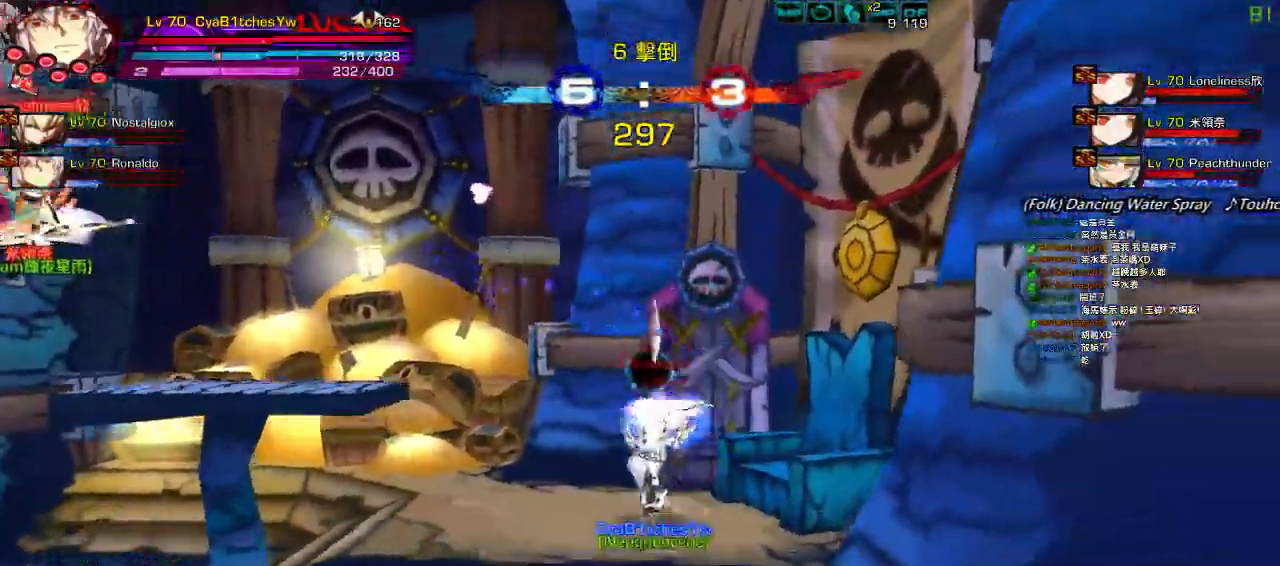
{"keys": ["right", "up"], "events": [[267, "up", "down"], [300, "right", "down"], [333, "left", "up"], [367, "up", "up"], [400, "right", "up"], [433, "right", "down"], [467, "up", "down"]]}
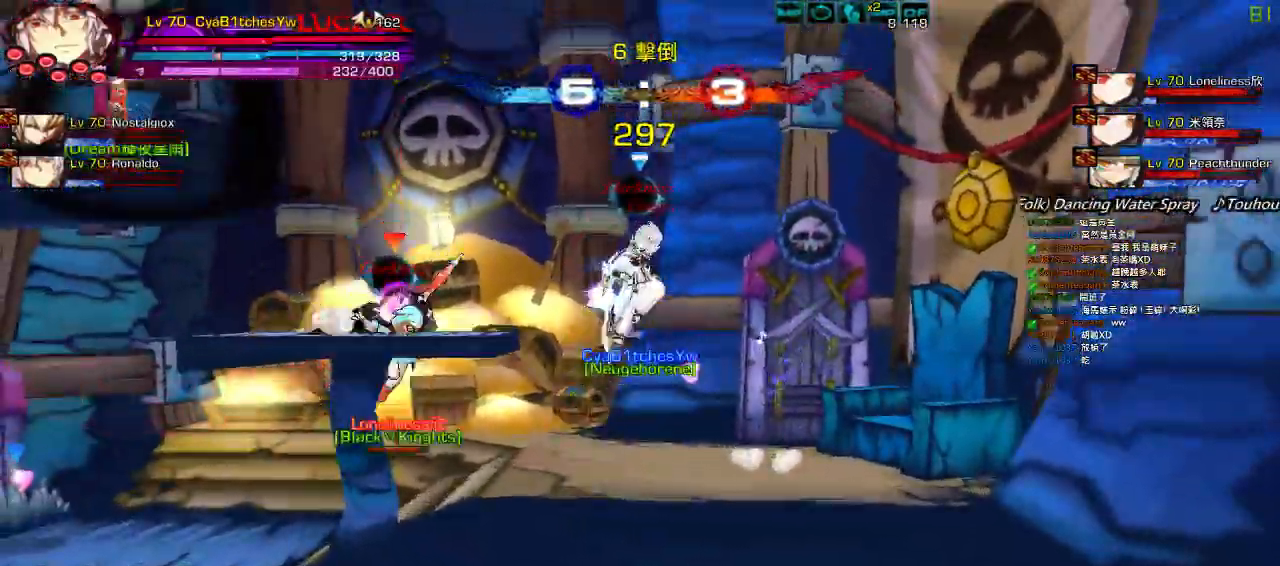
{"keys": ["right"], "events": [[100, "right", "up"], [100, "up", "up"], [167, "down", "down"], [217, "left", "down"], [333, "down", "up"], [367, "left", "up"], [367, "right", "down"]]}
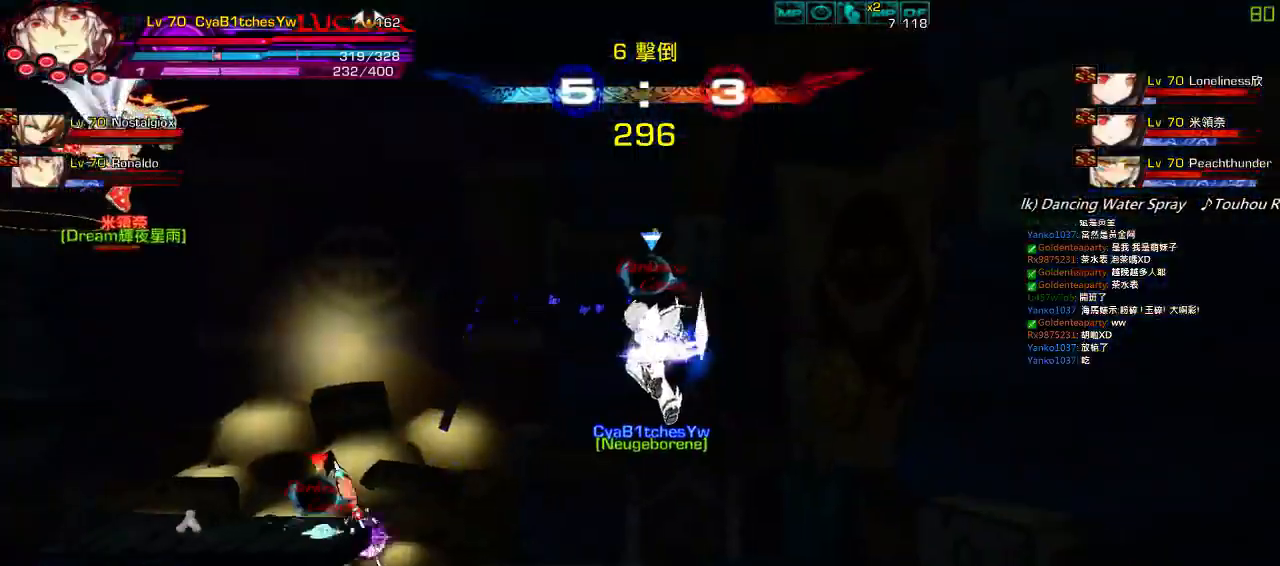
{"keys": ["right"], "events": [[83, "r", "down"], [183, "r", "up"]]}
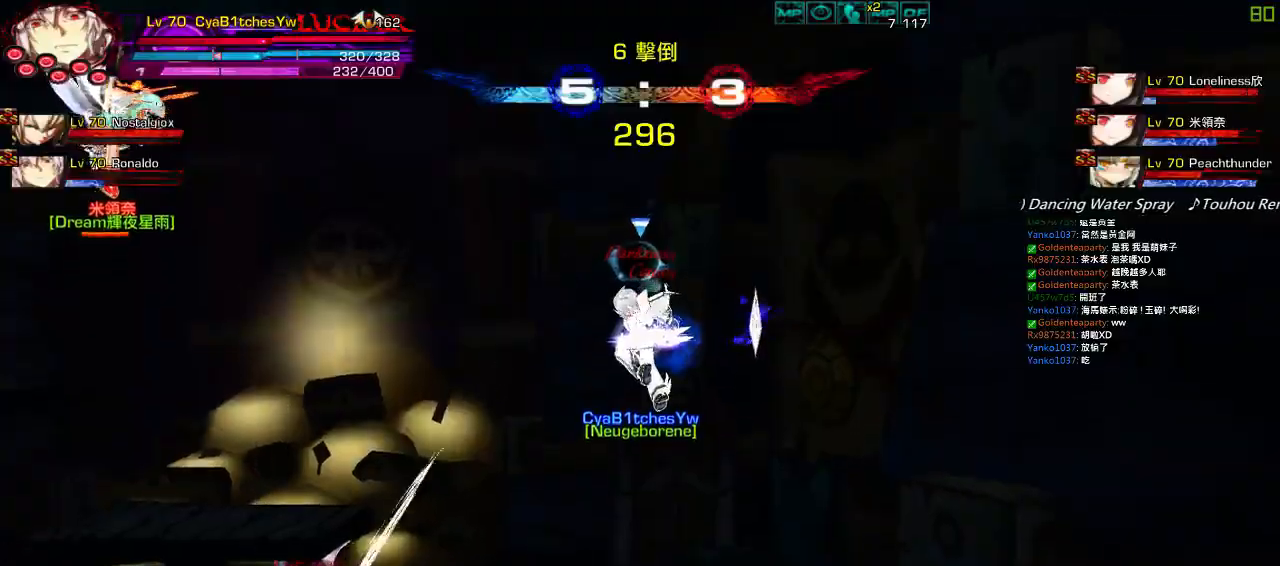
{"keys": ["right"], "events": []}
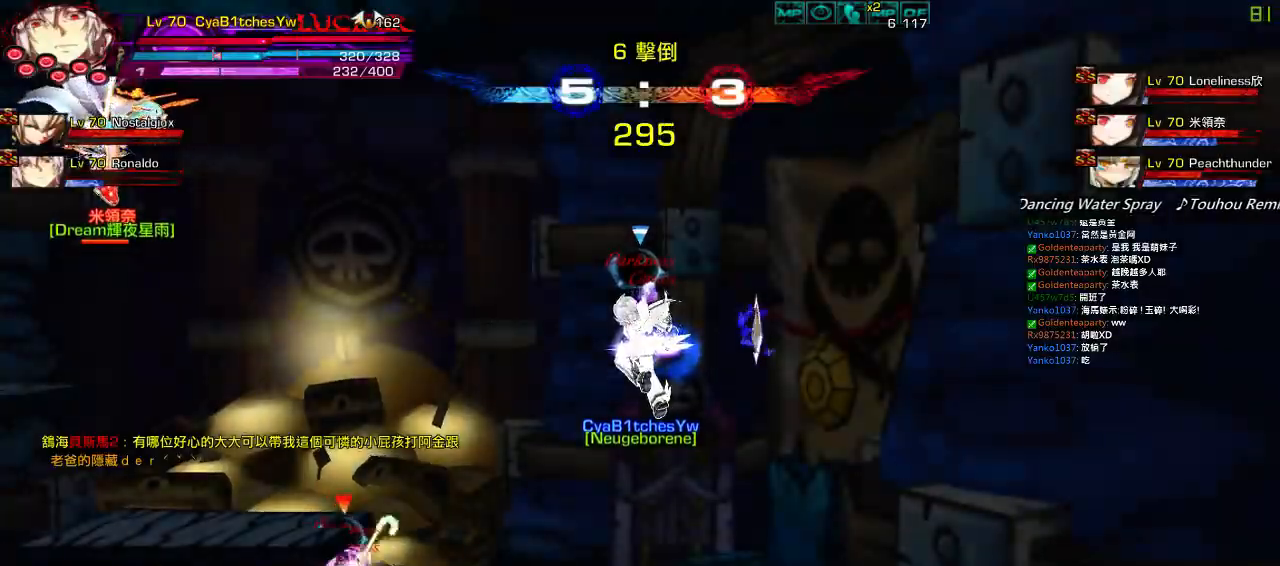
{"keys": ["right", "up"], "events": [[17, "up", "down"], [150, "up", "up"], [217, "up", "down"], [350, "up", "up"], [400, "up", "down"]]}
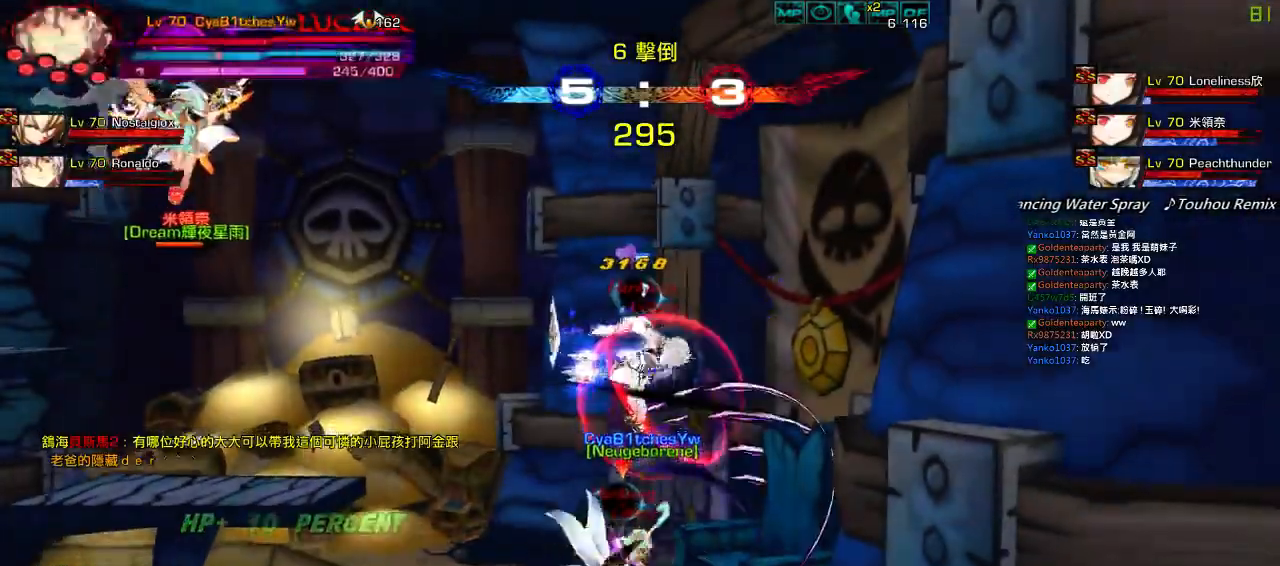
{"keys": ["right", "up"], "events": [[217, "x", "down"], [450, "x", "up"]]}
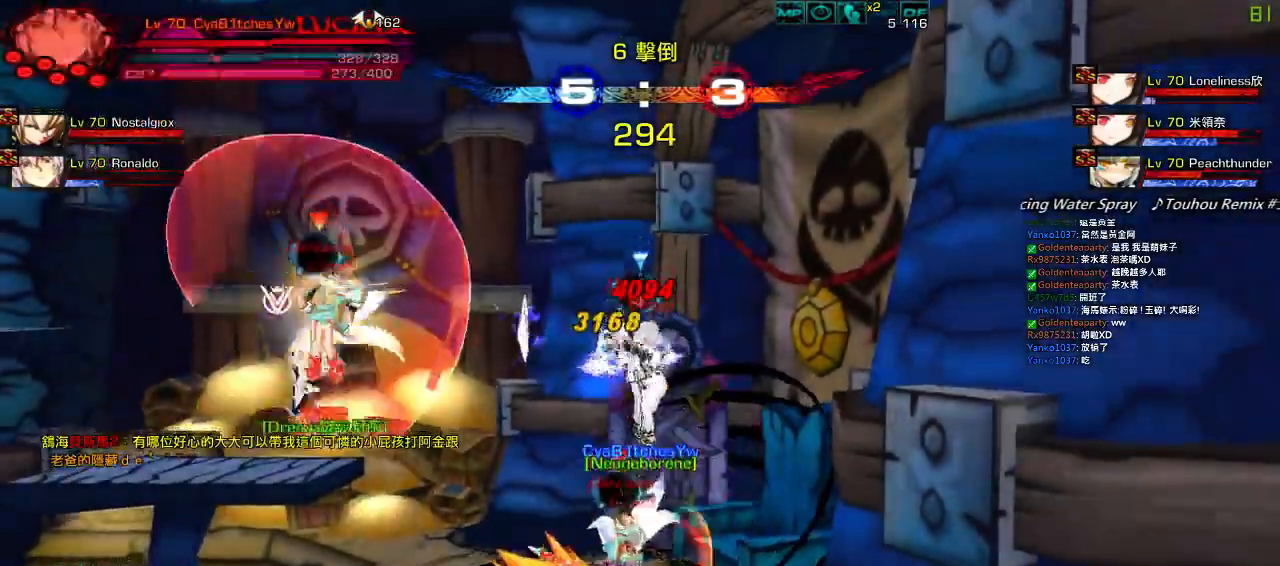
{"keys": [], "events": [[350, "left", "down"], [417, "right", "up"], [450, "left", "up"], [450, "up", "up"]]}
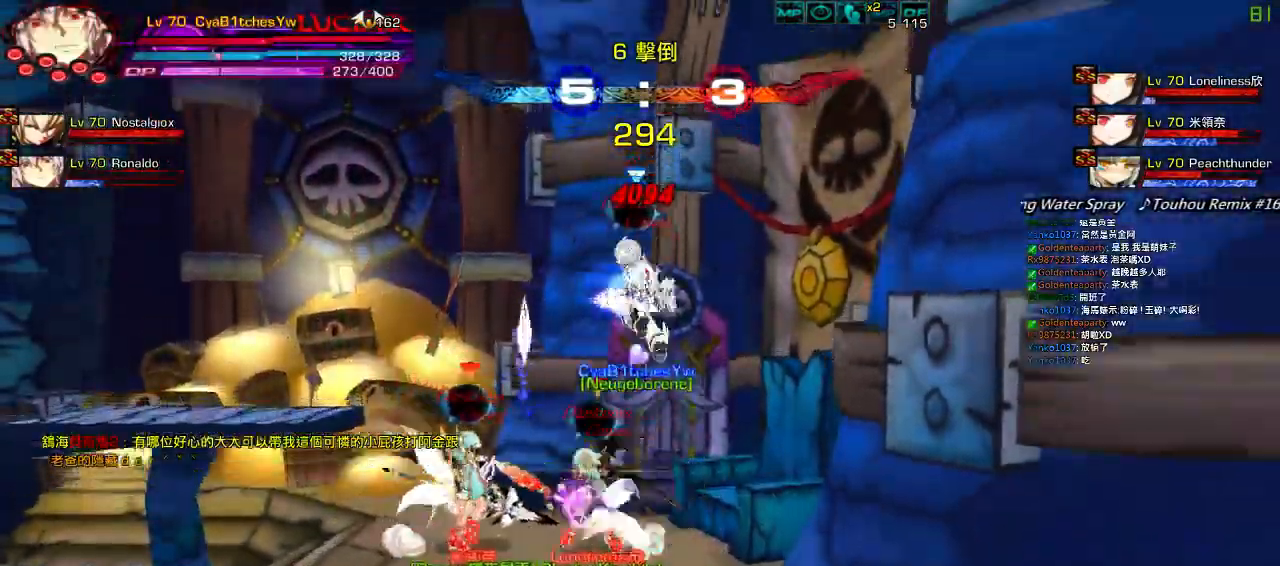
{"keys": ["left"], "events": [[17, "left", "down"], [117, "up", "down"], [417, "up", "up"]]}
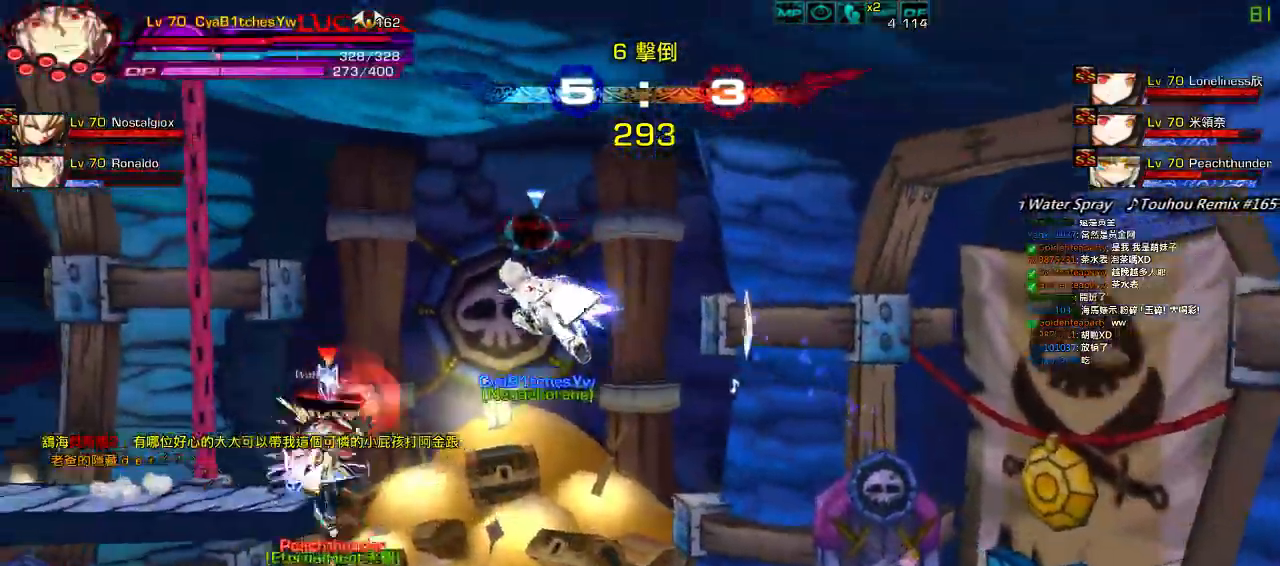
{"keys": ["down", "left"], "events": [[117, "left", "up"], [217, "left", "down"], [383, "down", "down"]]}
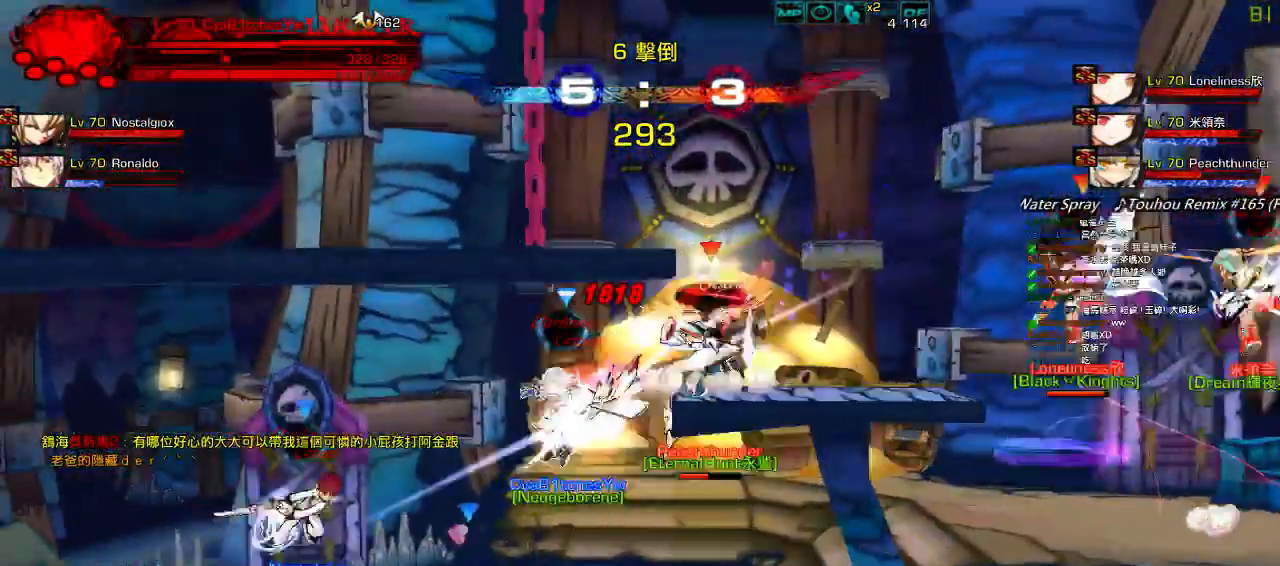
{"keys": ["left", "w"], "events": [[83, "down", "up"], [217, "w", "down"], [283, "w", "up"], [450, "w", "down"]]}
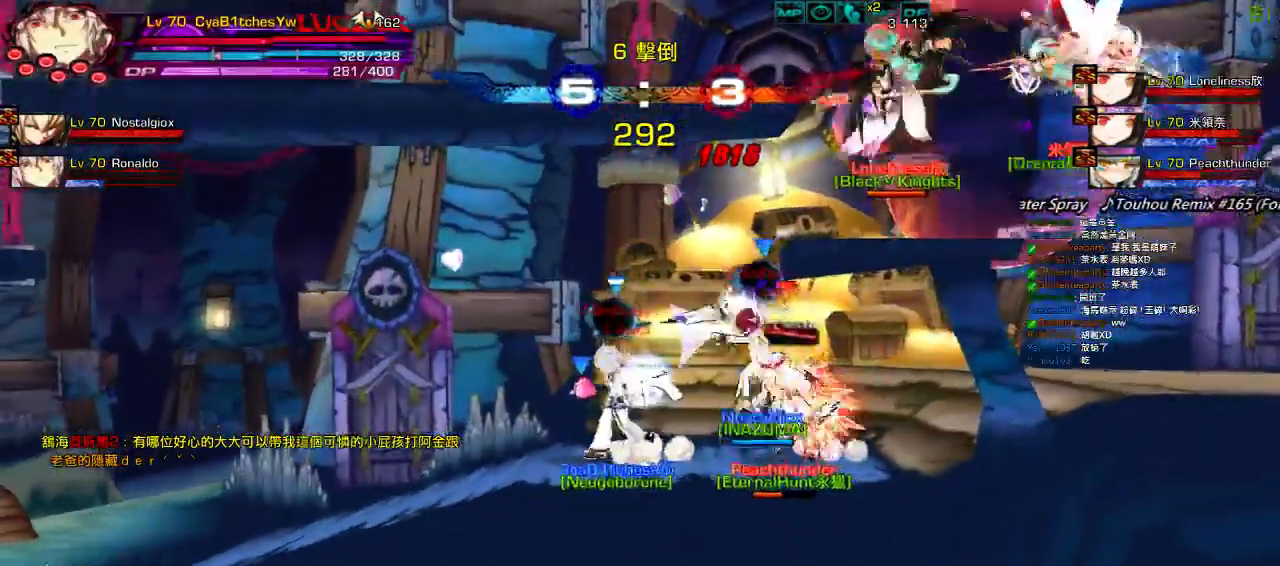
{"keys": ["left"], "events": [[50, "w", "up"], [350, "r", "down"], [450, "r", "up"]]}
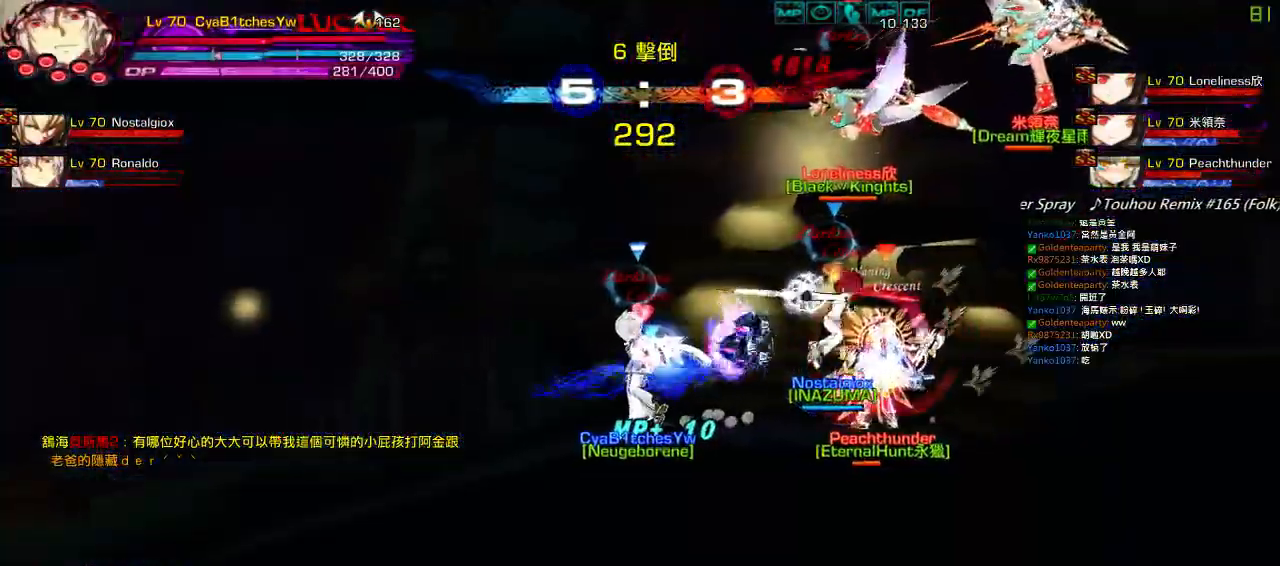
{"keys": ["left", "up"], "events": [[317, "up", "down"]]}
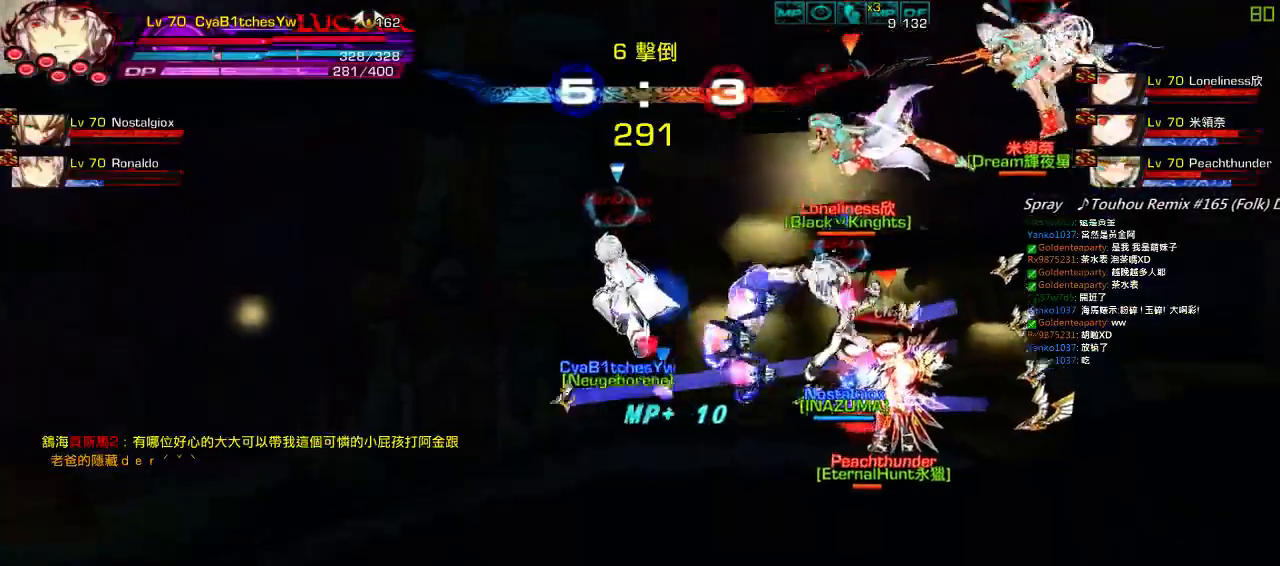
{"keys": ["left"], "events": [[217, "left", "up"], [217, "up", "up"], [317, "left", "down"], [383, "left", "up"], [417, "left", "down"]]}
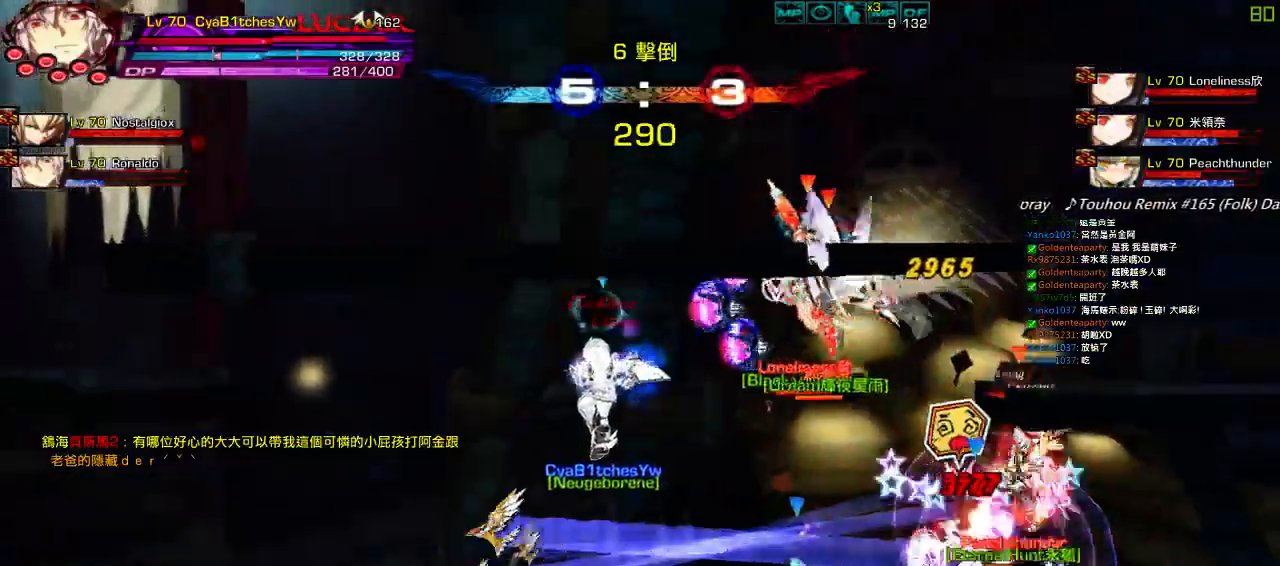
{"keys": ["left"], "events": [[117, "down", "down"], [417, "down", "up"]]}
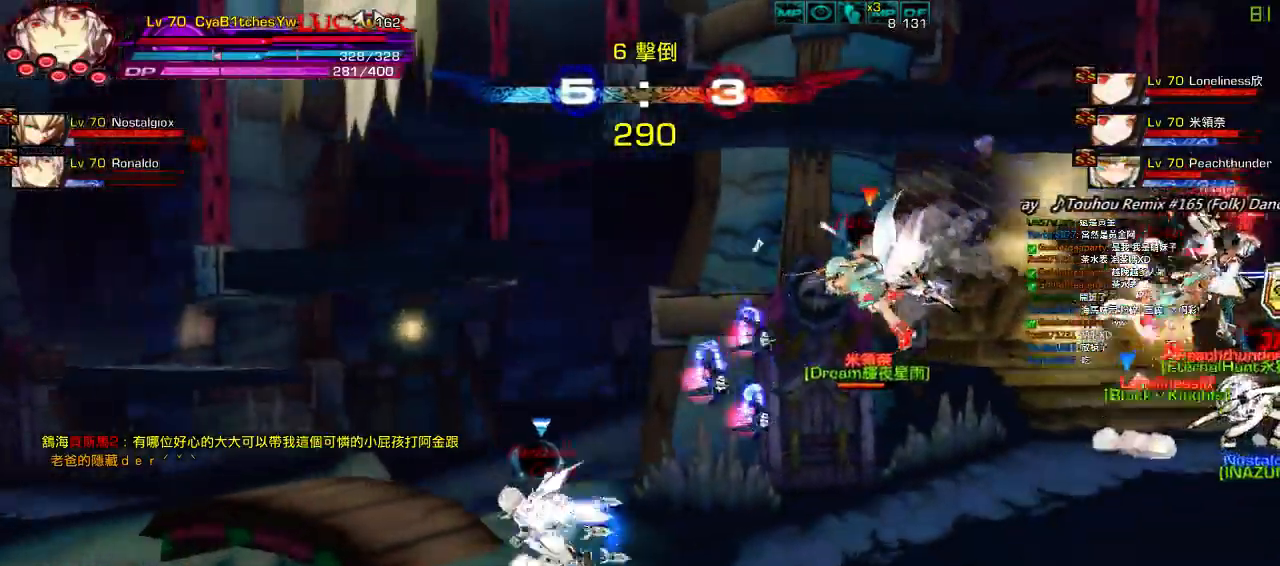
{"keys": ["left", "up"], "events": [[300, "up", "down"], [400, "up", "up"], [467, "up", "down"]]}
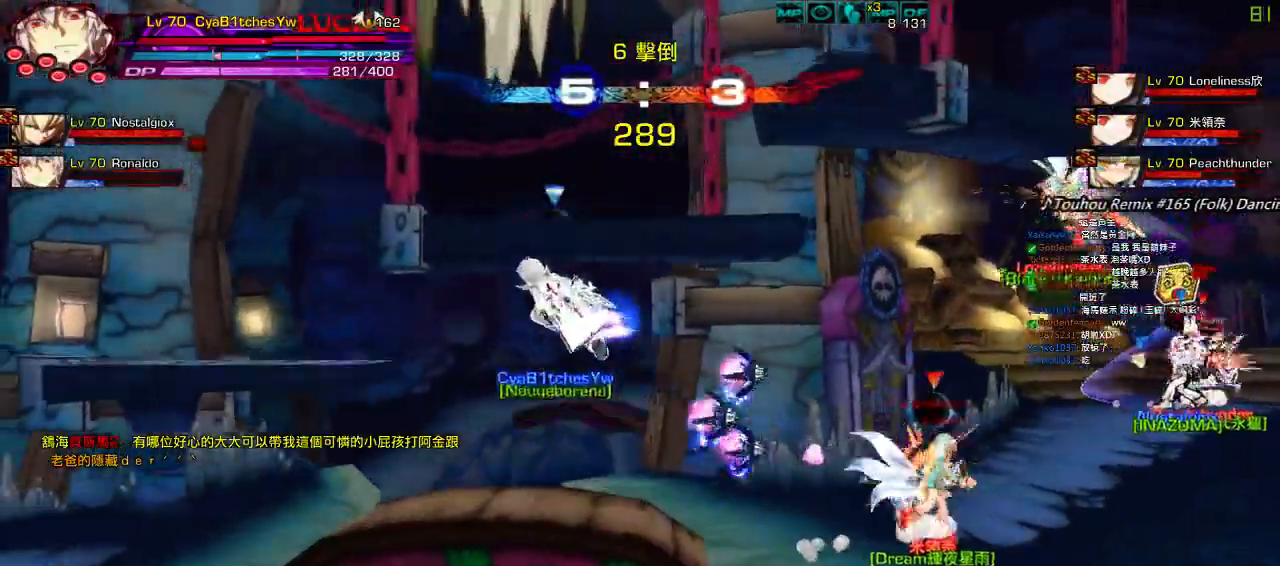
{"keys": [], "events": [[133, "up", "up"], [233, "down", "down"], [333, "right", "down"], [367, "left", "up"], [400, "down", "up"], [400, "r", "down"], [467, "right", "up"], [500, "r", "up"]]}
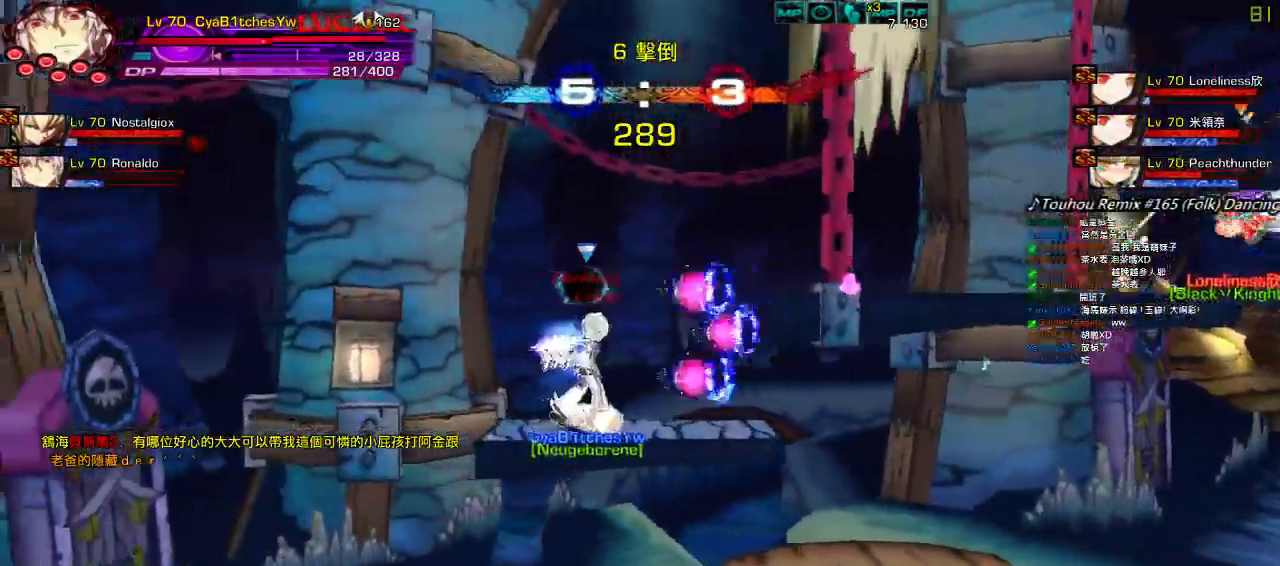
{"keys": [], "events": [[33, "r", "down"], [133, "r", "up"], [167, "r", "down"], [267, "r", "up"]]}
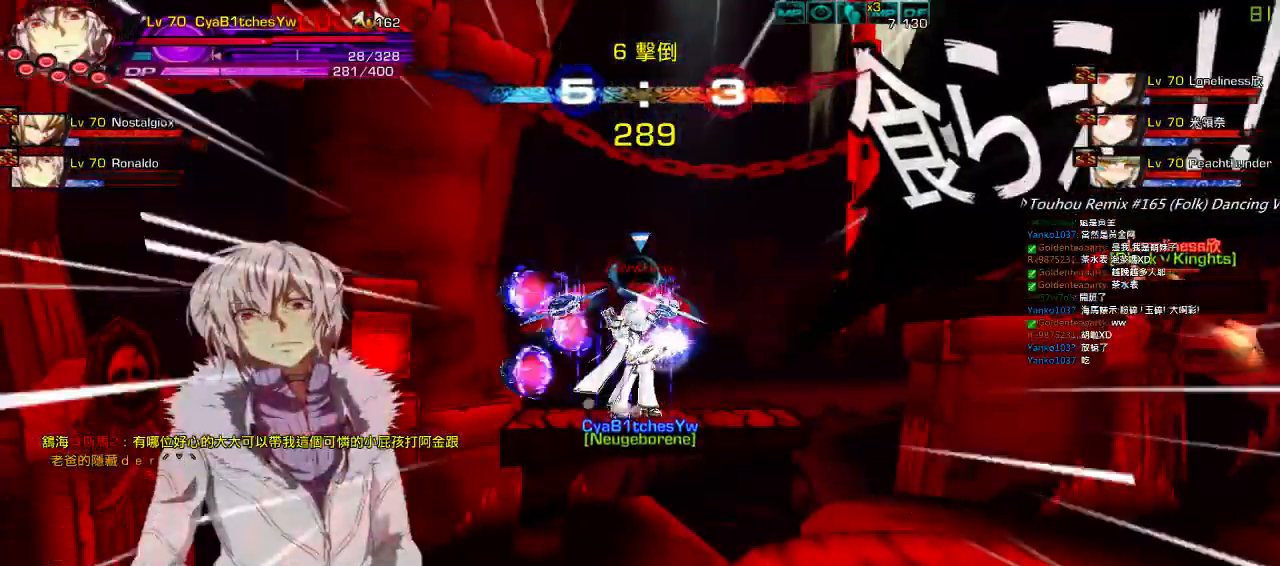
{"keys": [], "events": []}
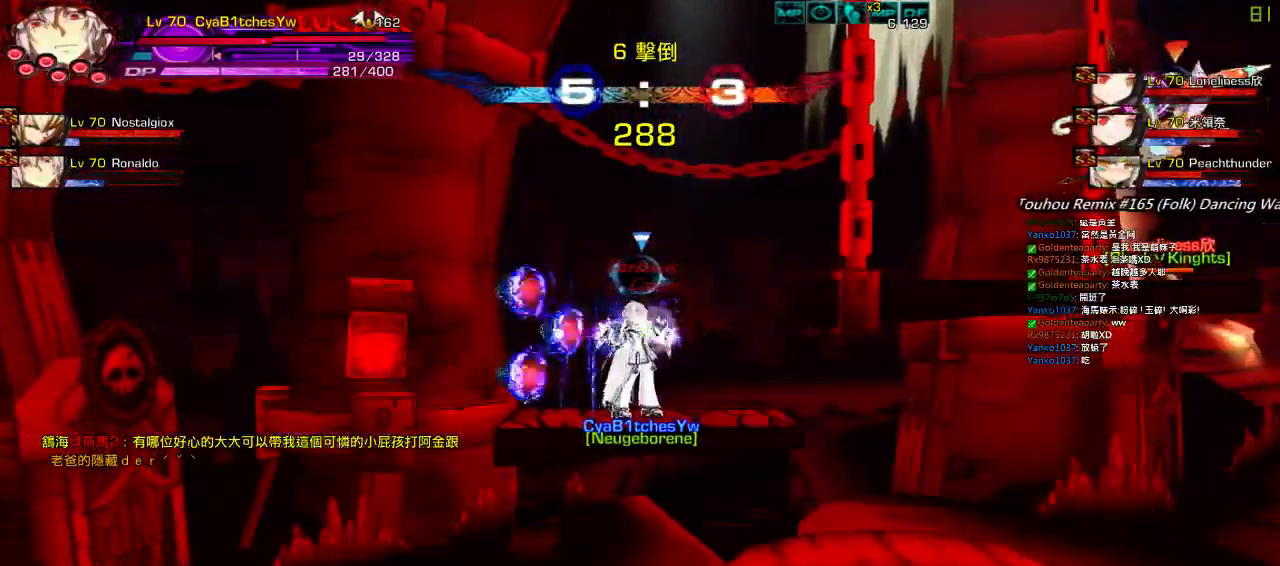
{"keys": [], "events": []}
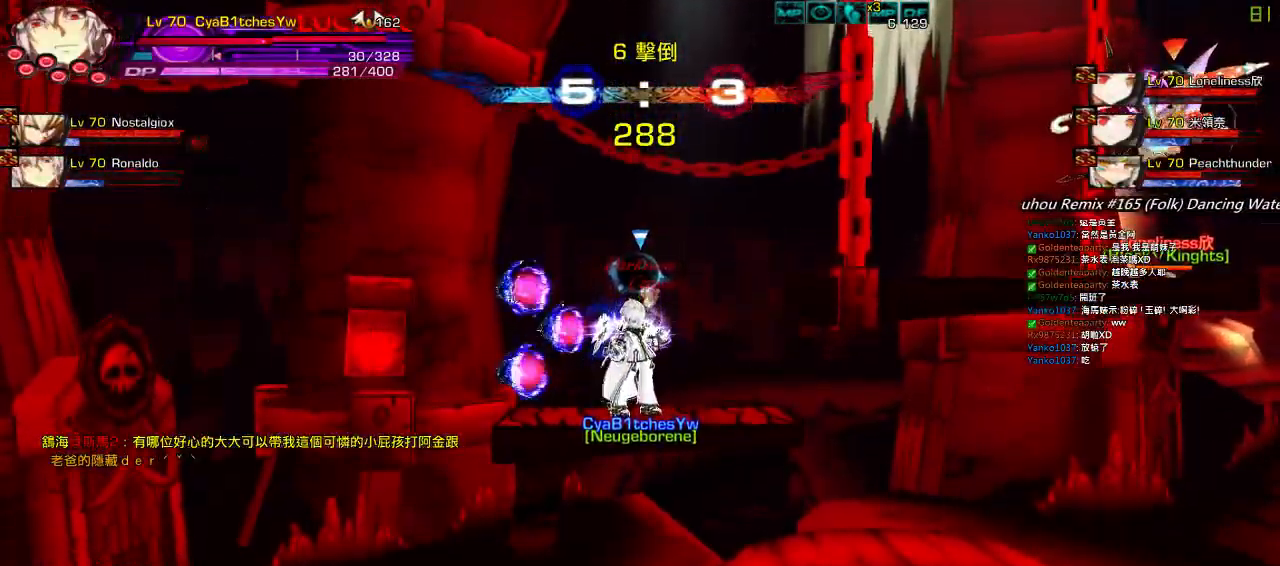
{"keys": [], "events": []}
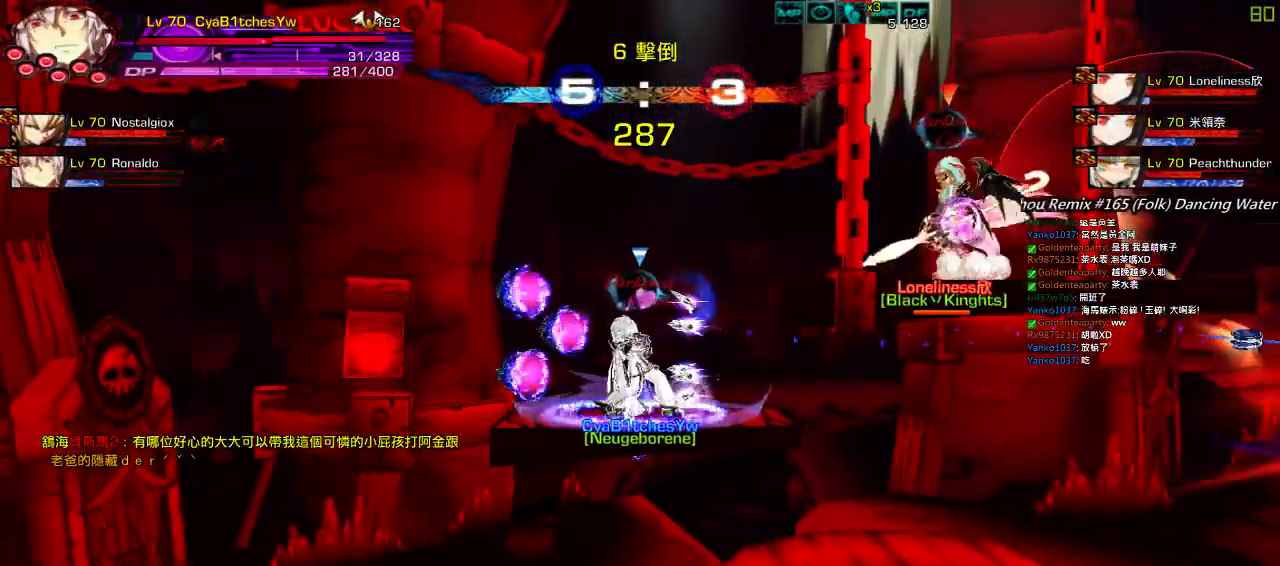
{"keys": [], "events": [[417, "right", "down"], [483, "right", "up"]]}
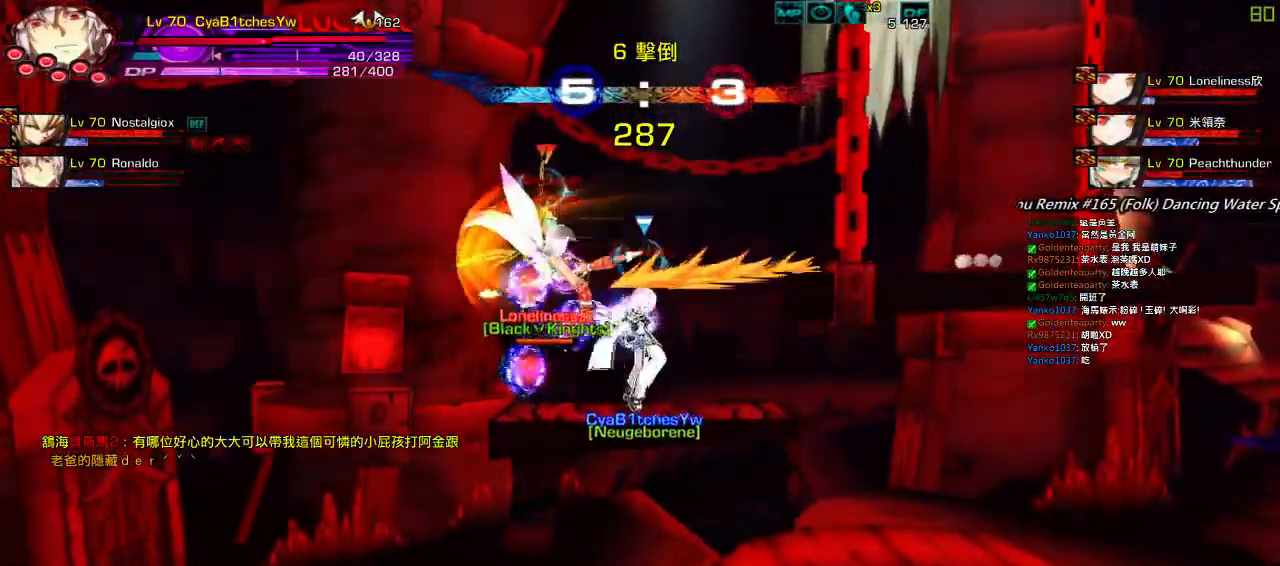
{"keys": ["left"], "events": [[50, "right", "down"], [117, "q", "down"], [217, "q", "up"], [217, "up", "down"], [317, "left", "down"], [317, "right", "up"], [350, "up", "up"], [383, "left", "up"], [450, "left", "down"]]}
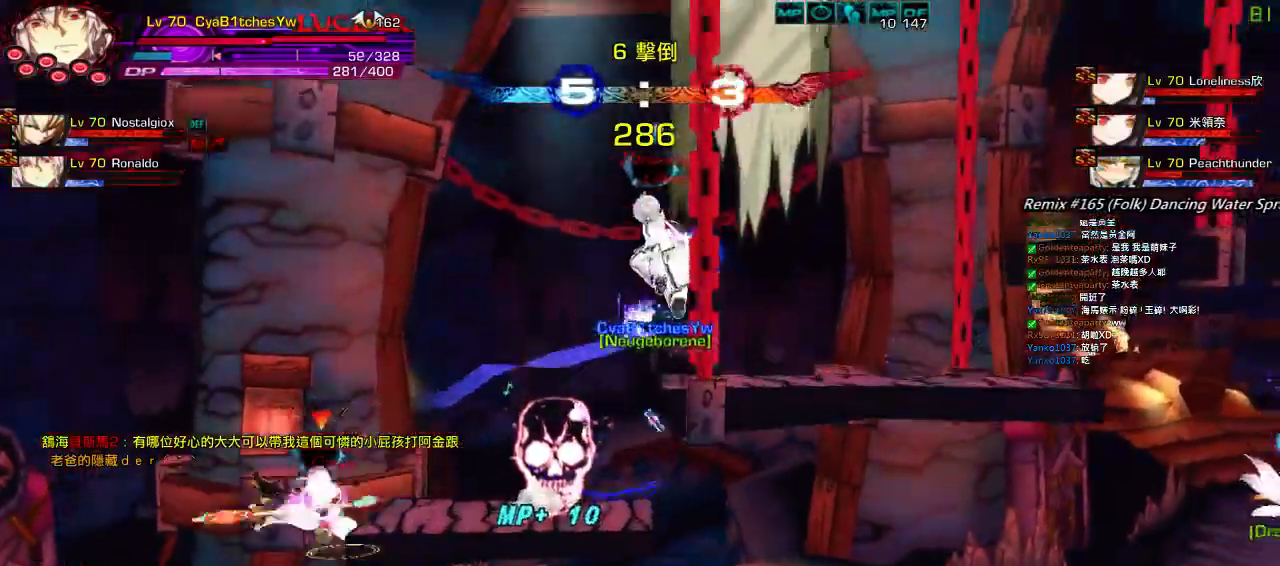
{"keys": ["left", "z"], "events": [[117, "up", "down"], [183, "left", "up"], [217, "up", "up"], [283, "down", "down"], [350, "right", "down"], [417, "left", "down"], [417, "z", "down"], [483, "down", "up"], [483, "right", "up"]]}